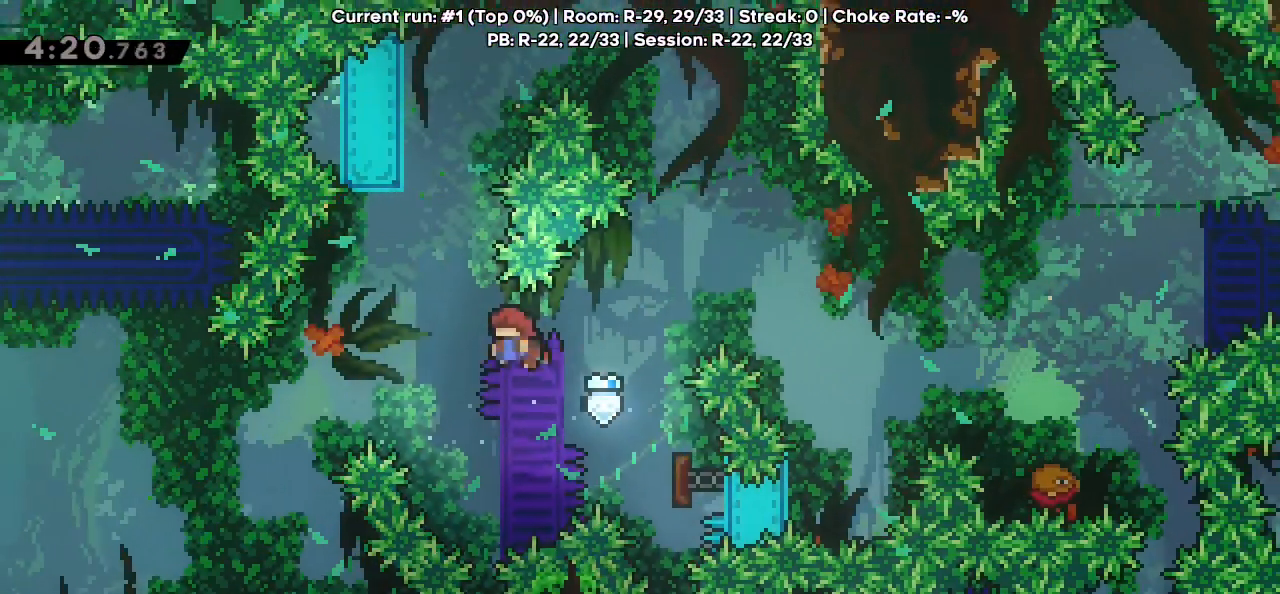
Gameplay with keyboard; each line is a JSON object with the keys held at the frame after it. "events" lists presses ("down") and releases ("up") of "dash", "demo", "down", "grab", "jg", "jump", "jump2", "left", "pause", "retry", "right" and "up" between this image and that frame as [ms after this image, input, new state], when the widget could be followed in between. No other keys are recorded. Mouse input is not recorded. Key names are as the overlay labels them; some are game actions (e.g. jump) rather than physical keys.
{"keys": ["left"], "events": [[117, "dash", "down"], [117, "up", "down"], [250, "dash", "up"], [350, "left", "down"], [350, "up", "up"]]}
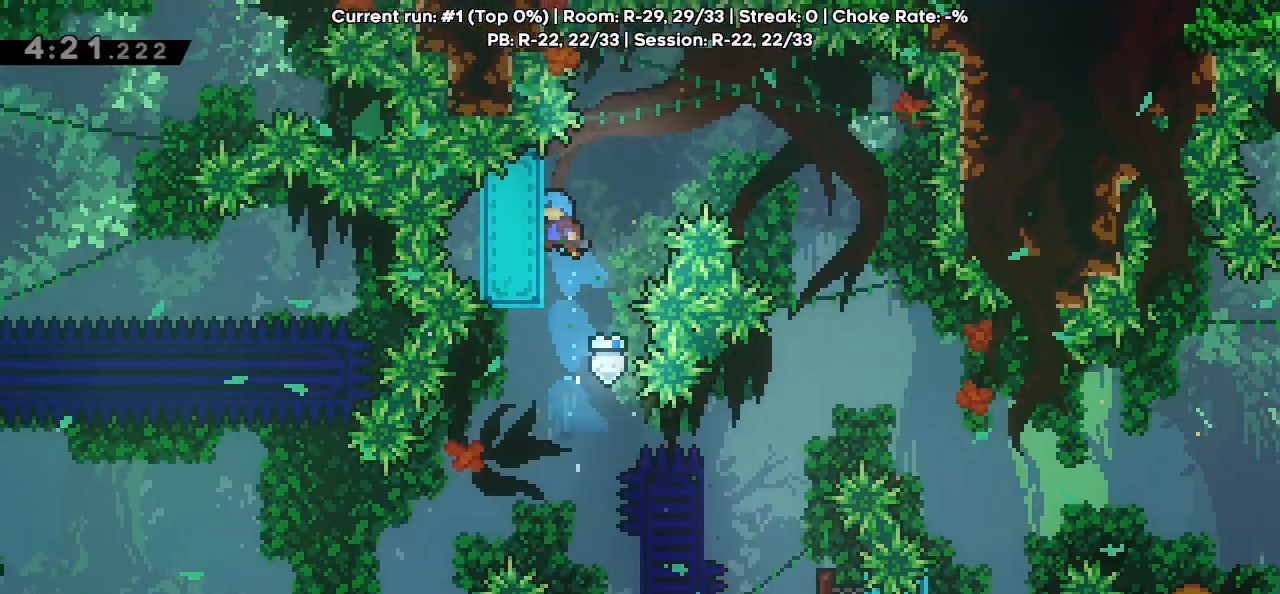
{"keys": ["jump", "right"], "events": [[33, "right", "down"], [83, "jump", "down"], [83, "left", "up"]]}
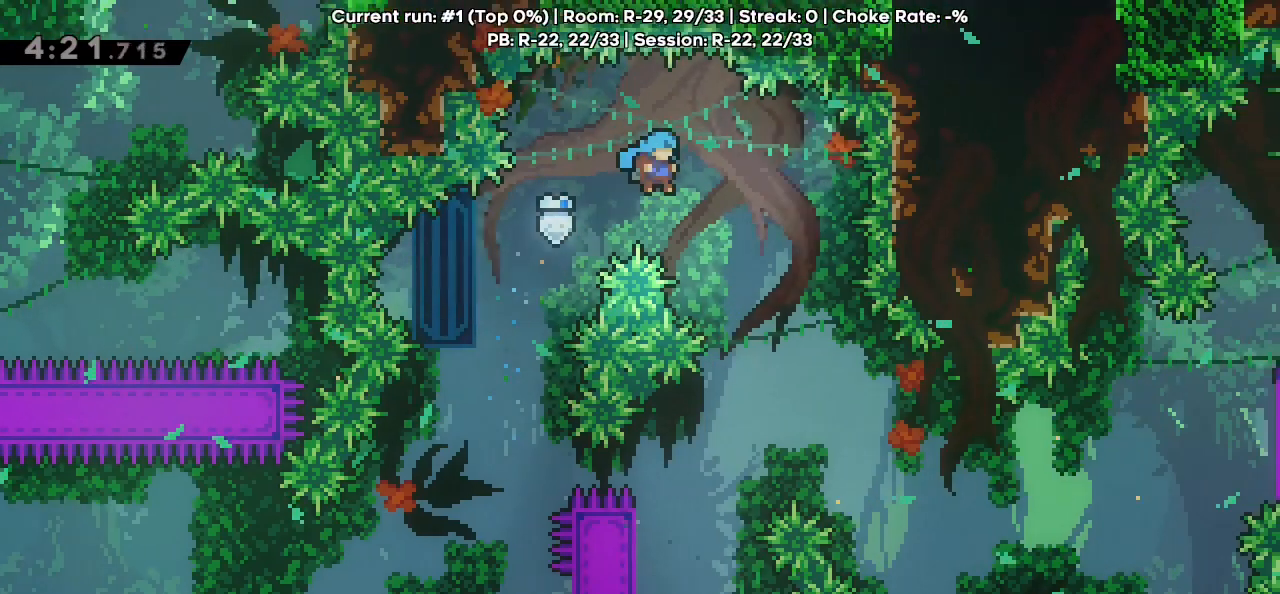
{"keys": ["grab", "left"], "events": [[183, "jump", "up"], [183, "right", "up"], [333, "grab", "down"], [333, "left", "down"]]}
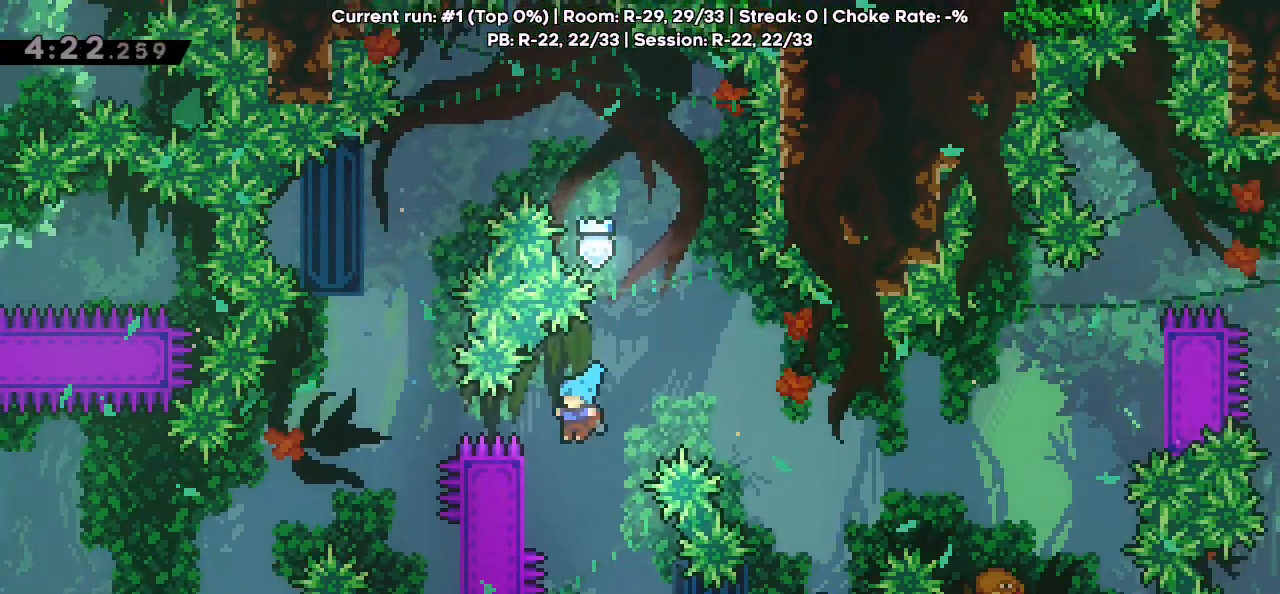
{"keys": ["grab", "right"], "events": [[200, "up", "down"], [250, "left", "up"], [433, "right", "down"], [483, "up", "up"]]}
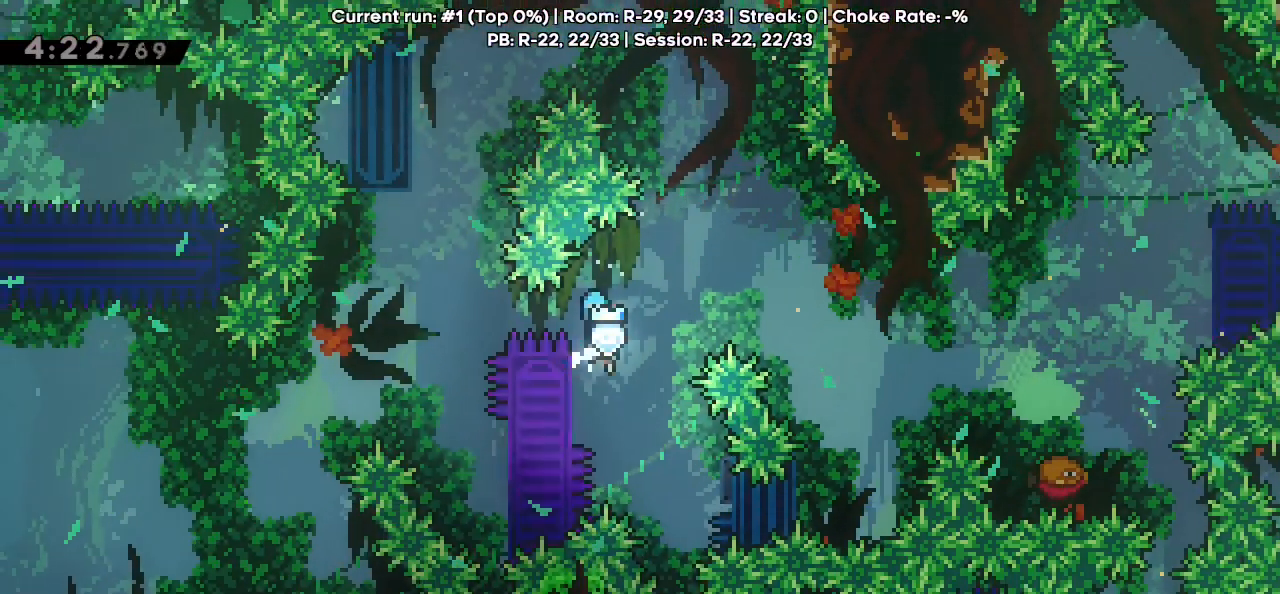
{"keys": ["grab", "jump", "right"], "events": [[33, "jump", "down"]]}
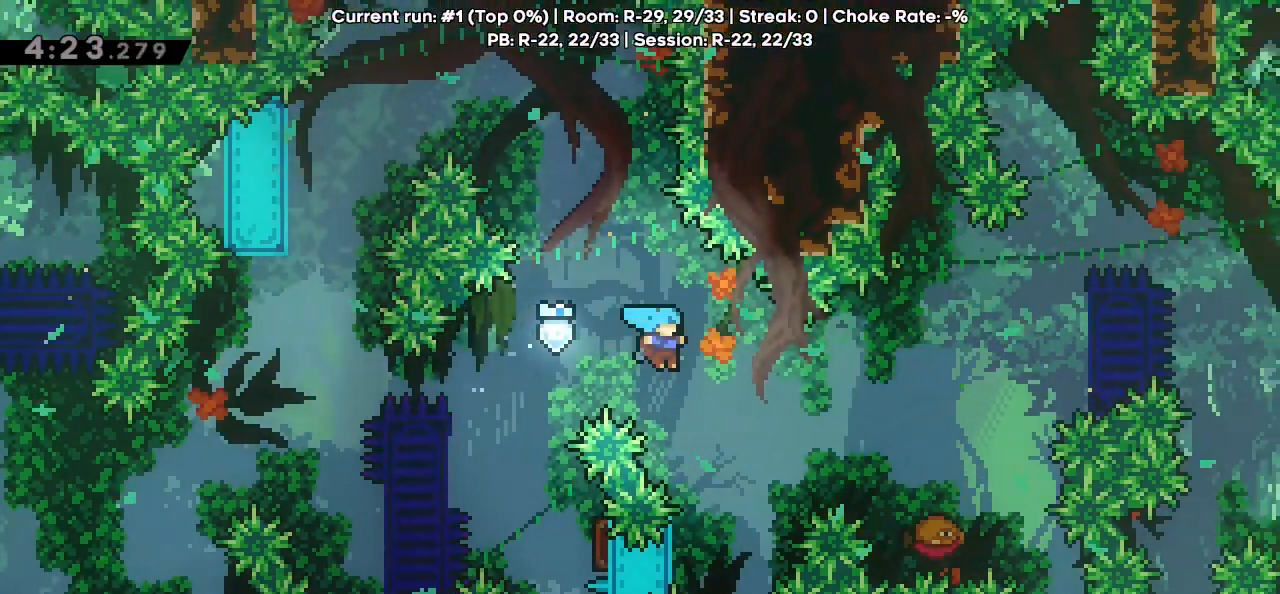
{"keys": ["grab", "left", "up"], "events": [[50, "grab", "up"], [83, "jump", "up"], [83, "right", "up"], [167, "left", "down"], [183, "grab", "down"], [467, "up", "down"]]}
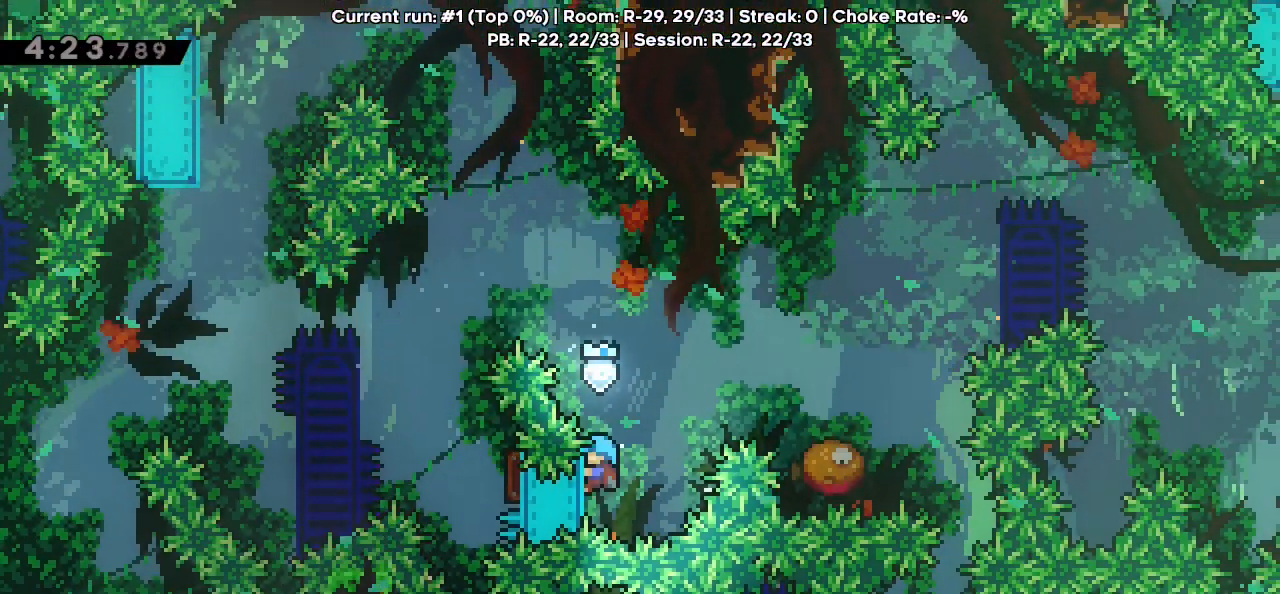
{"keys": ["grab", "jump", "right"], "events": [[17, "left", "up"], [100, "up", "up"], [150, "jump", "down"], [150, "right", "down"]]}
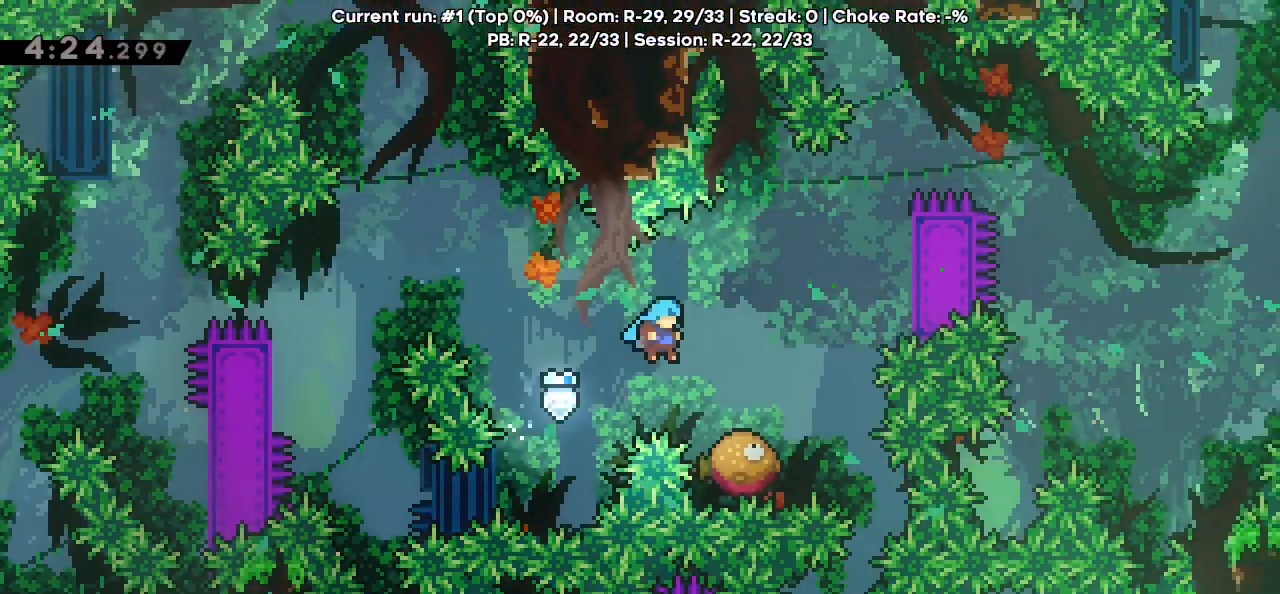
{"keys": ["grab", "jump", "right"], "events": []}
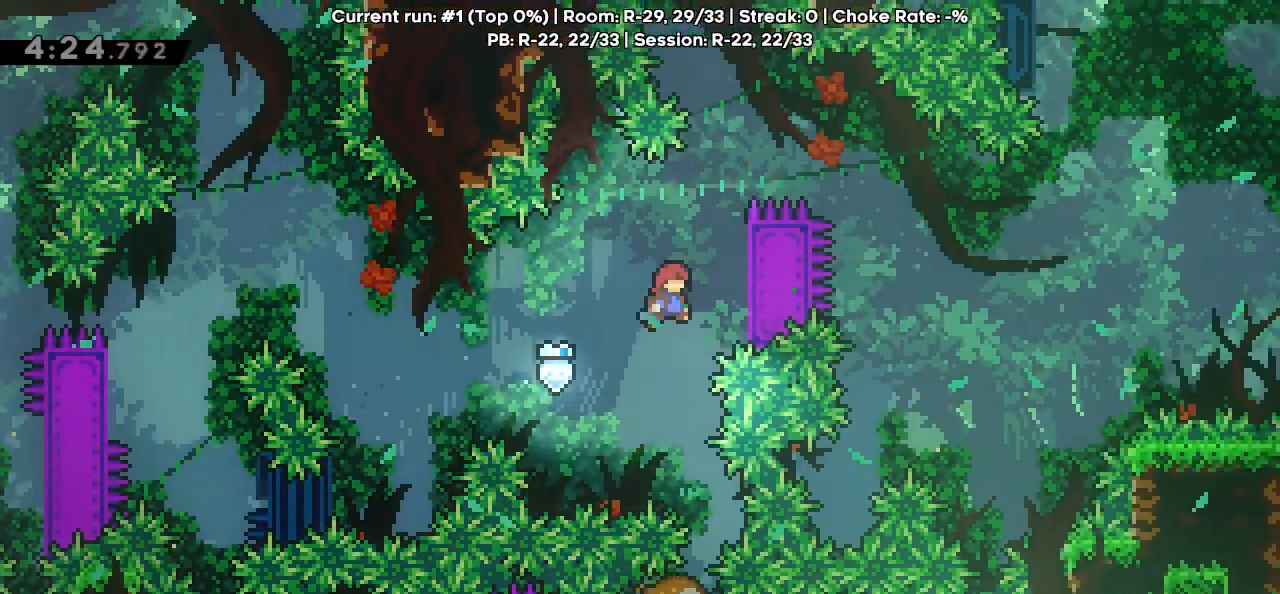
{"keys": ["grab", "jump", "right"], "events": [[100, "jump", "up"], [183, "jump", "down"]]}
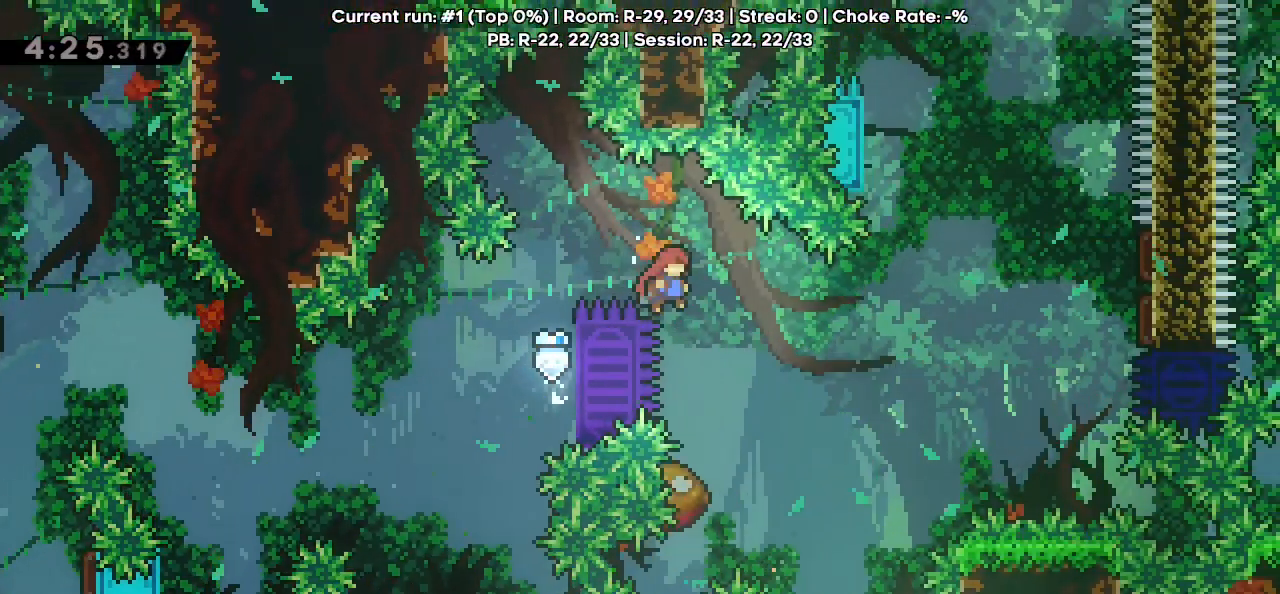
{"keys": ["right"], "events": [[200, "grab", "up"], [200, "jump", "up"], [200, "right", "up"], [333, "right", "down"]]}
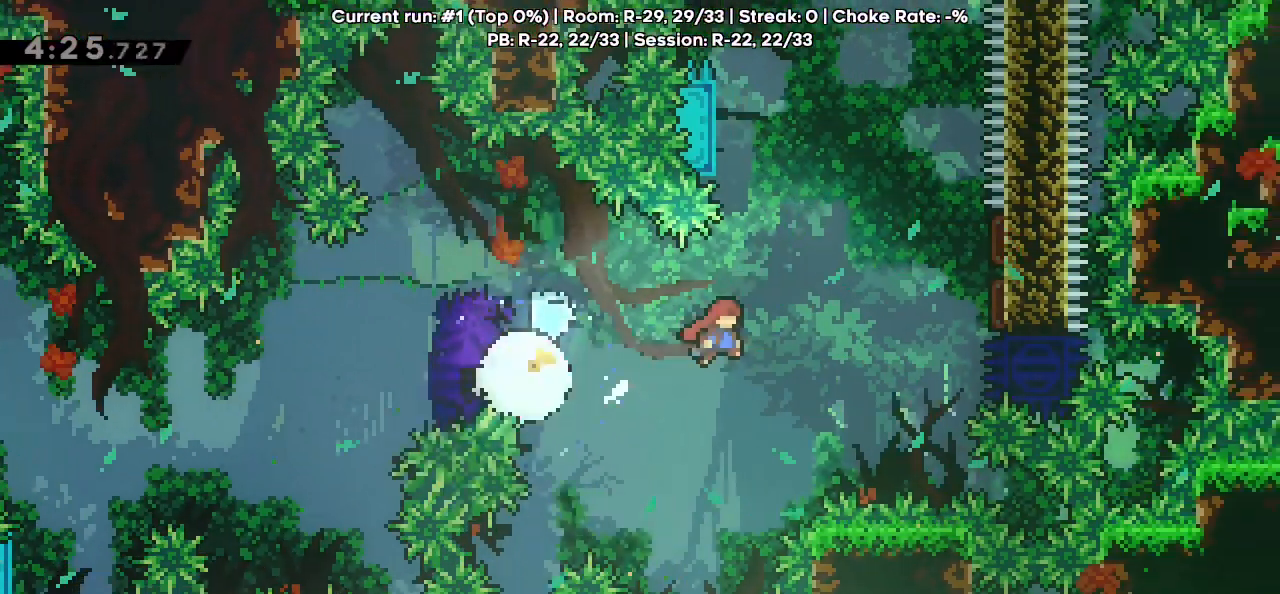
{"keys": ["left"], "events": [[267, "left", "down"], [267, "right", "up"]]}
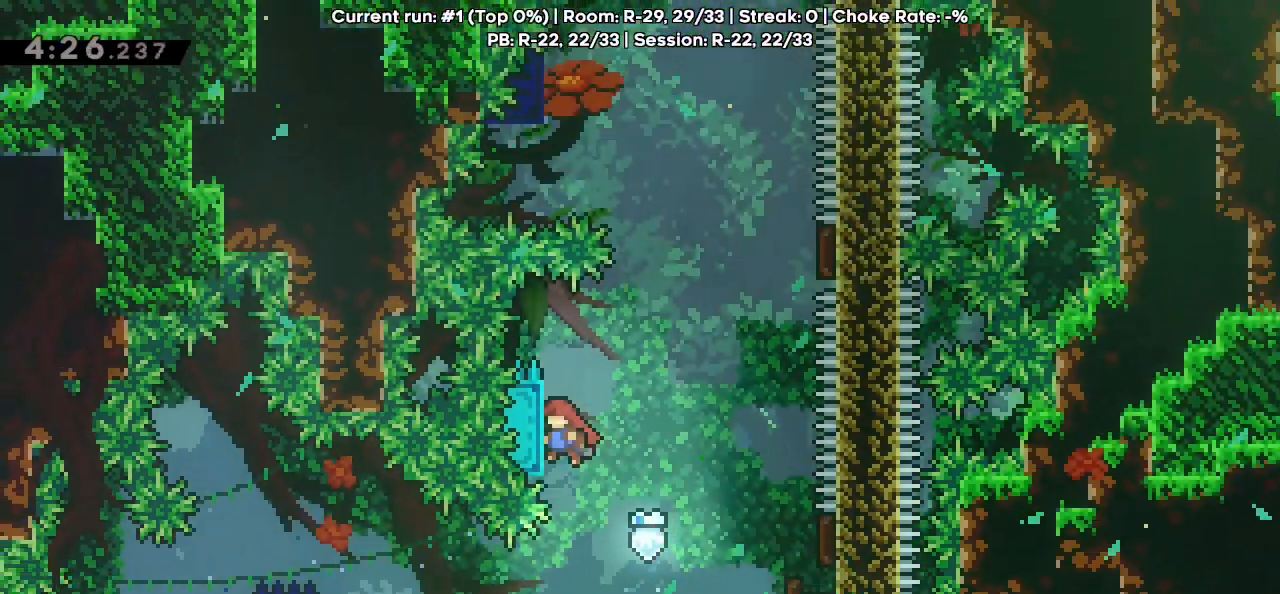
{"keys": ["right"], "events": [[33, "left", "up"], [33, "right", "down"], [83, "jump", "down"], [133, "up", "down"], [183, "dash", "down"], [333, "dash", "up"], [333, "jump", "up"], [383, "up", "up"]]}
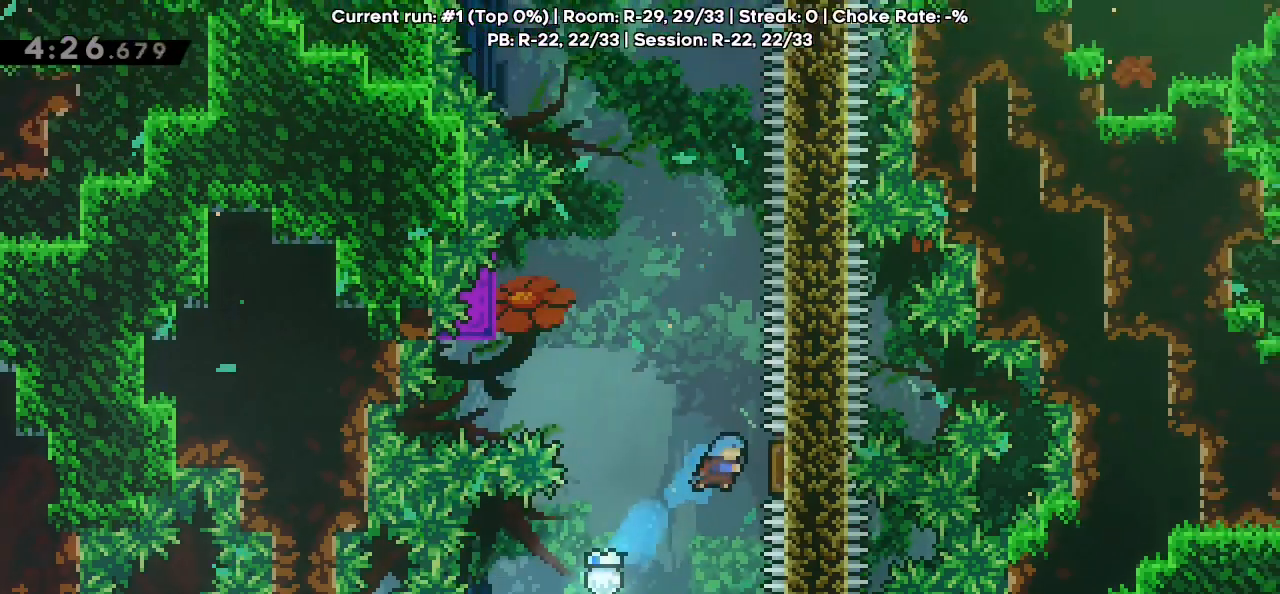
{"keys": ["jump", "right"], "events": [[117, "left", "down"], [117, "right", "up"], [333, "right", "down"], [383, "jump", "down"], [383, "left", "up"]]}
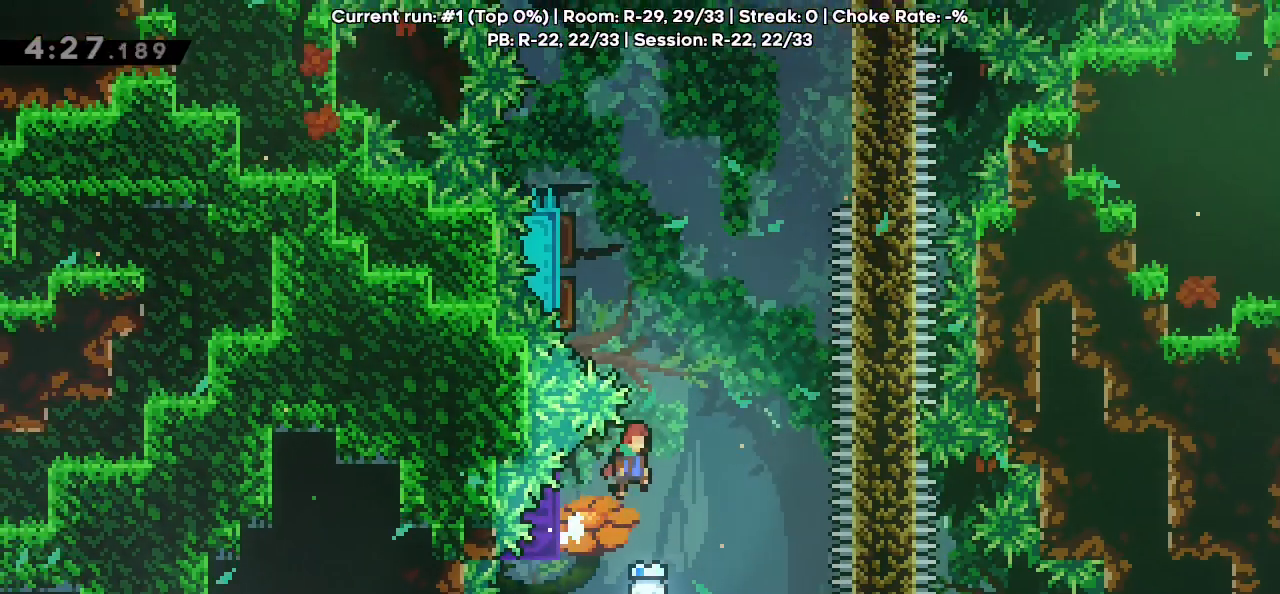
{"keys": ["right"], "events": [[217, "right", "up"], [267, "dash", "down"], [267, "left", "down"], [267, "up", "down"], [400, "dash", "up"], [400, "jump", "up"], [450, "right", "down"], [500, "left", "up"], [500, "up", "up"]]}
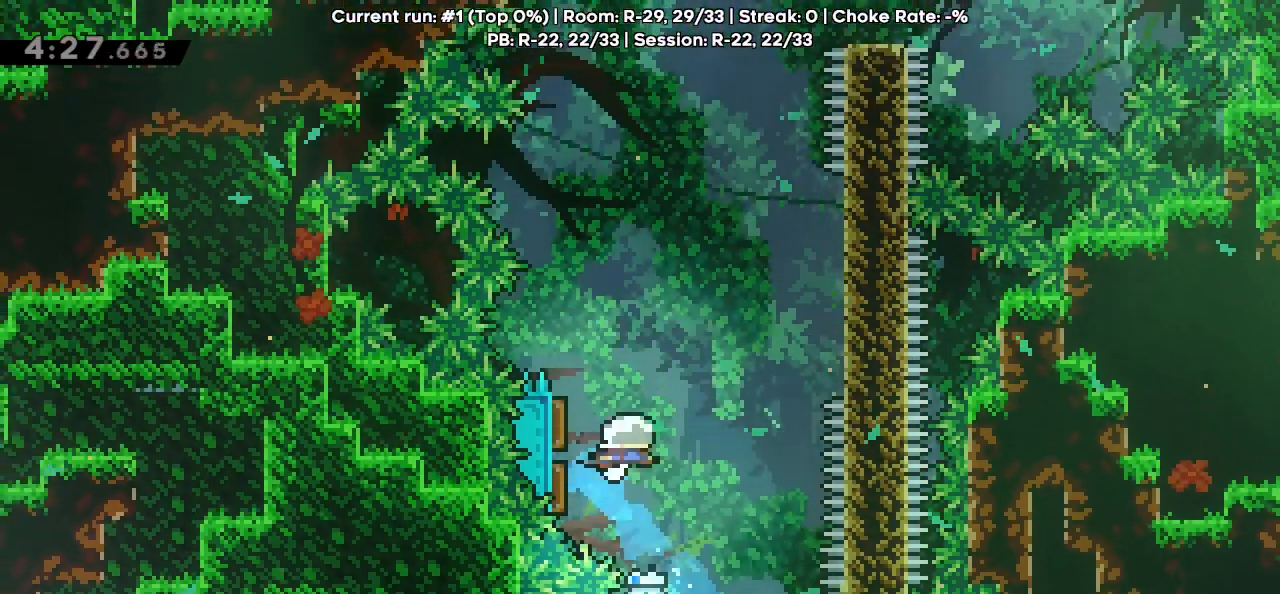
{"keys": ["jump"], "events": [[283, "right", "up"], [383, "jump", "down"]]}
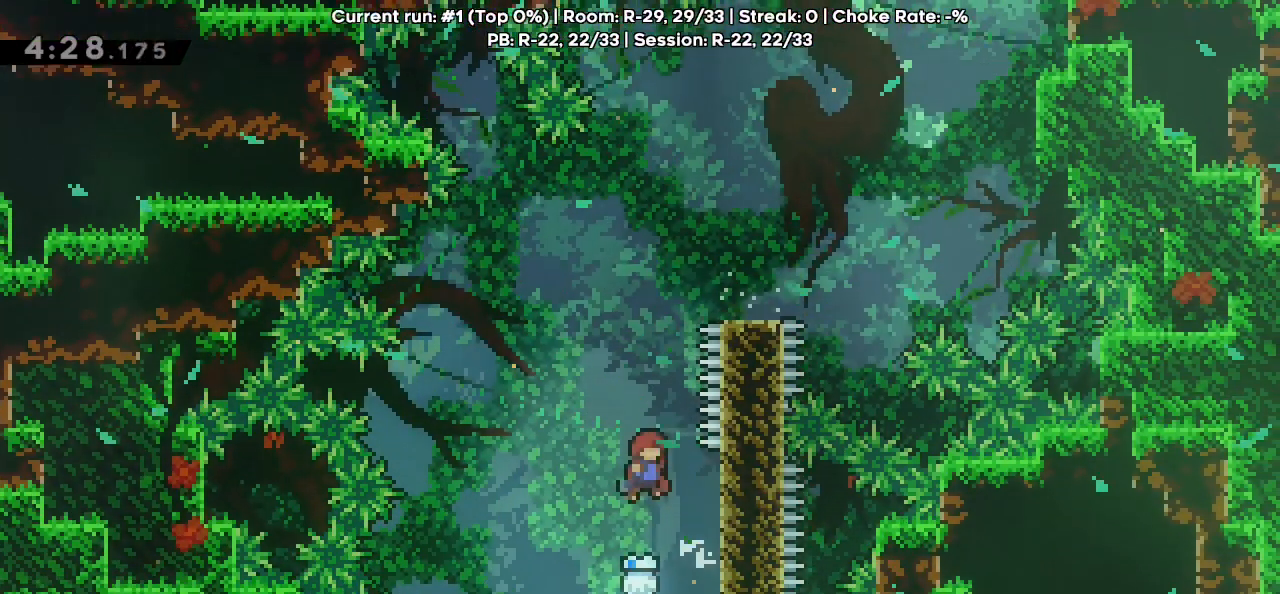
{"keys": ["right"], "events": [[50, "dash", "down"], [50, "up", "down"], [150, "jump", "up"], [200, "dash", "up"], [250, "right", "down"], [300, "up", "up"]]}
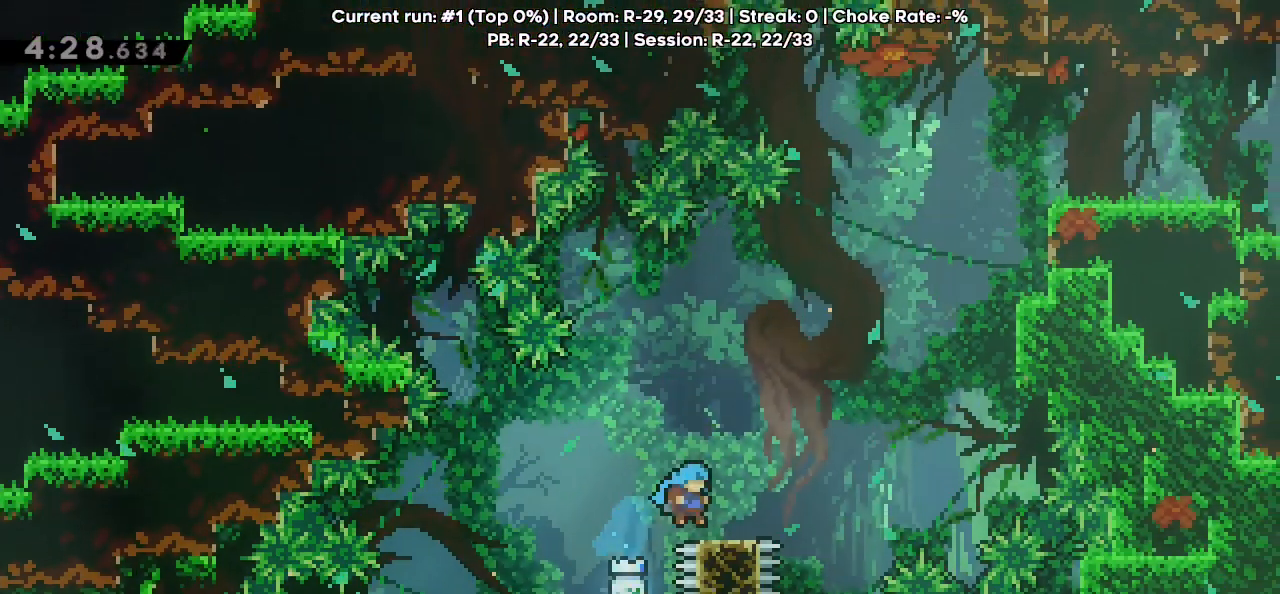
{"keys": ["dash", "jump", "right", "up"], "events": [[167, "jump", "down"], [450, "up", "down"], [500, "dash", "down"]]}
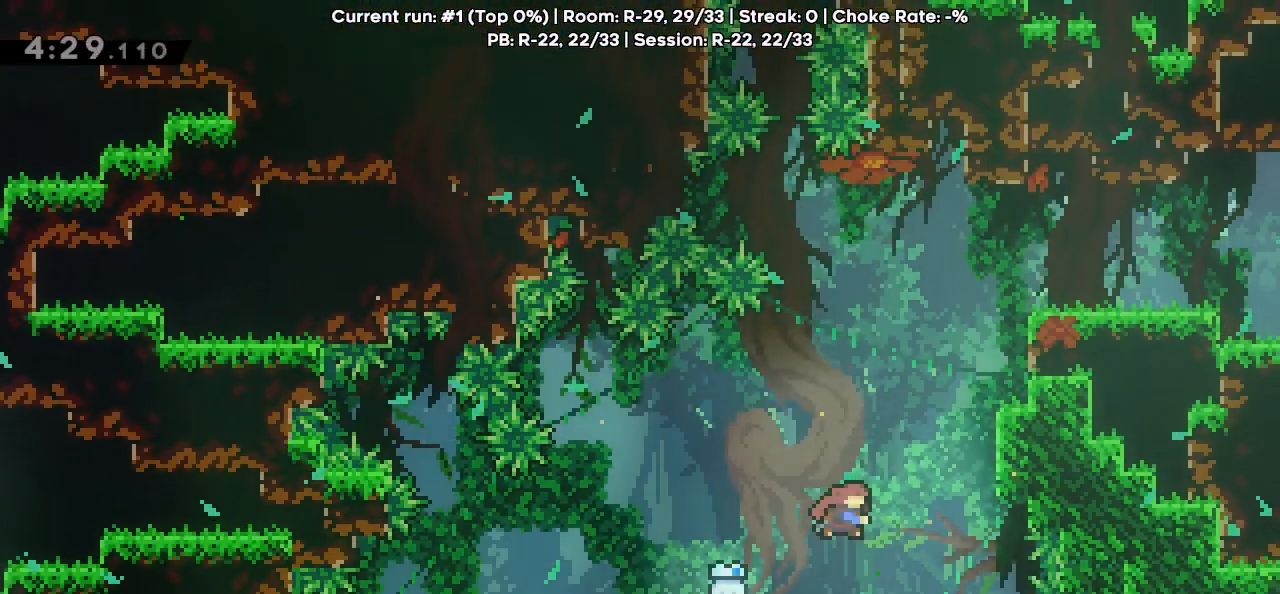
{"keys": ["grab", "jump", "right", "up"], "events": [[150, "dash", "up"], [150, "grab", "down"], [150, "jump", "up"], [283, "jump", "down"], [417, "jump", "up"], [467, "jump", "down"]]}
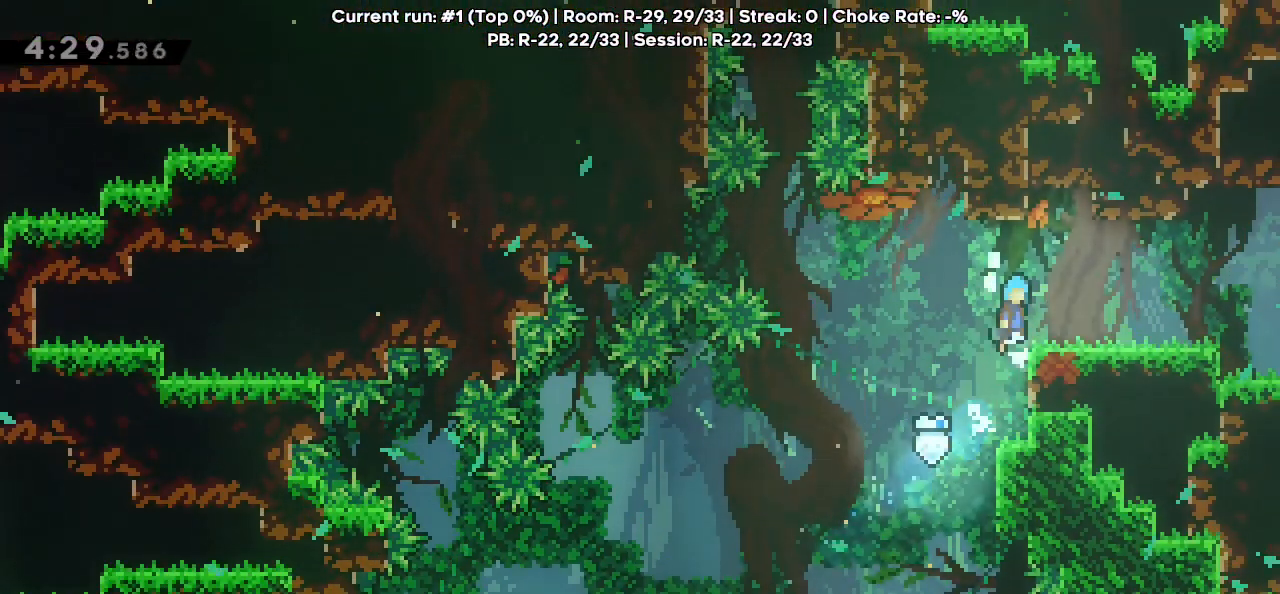
{"keys": ["right"], "events": [[67, "grab", "up"], [67, "jump", "up"], [67, "up", "up"]]}
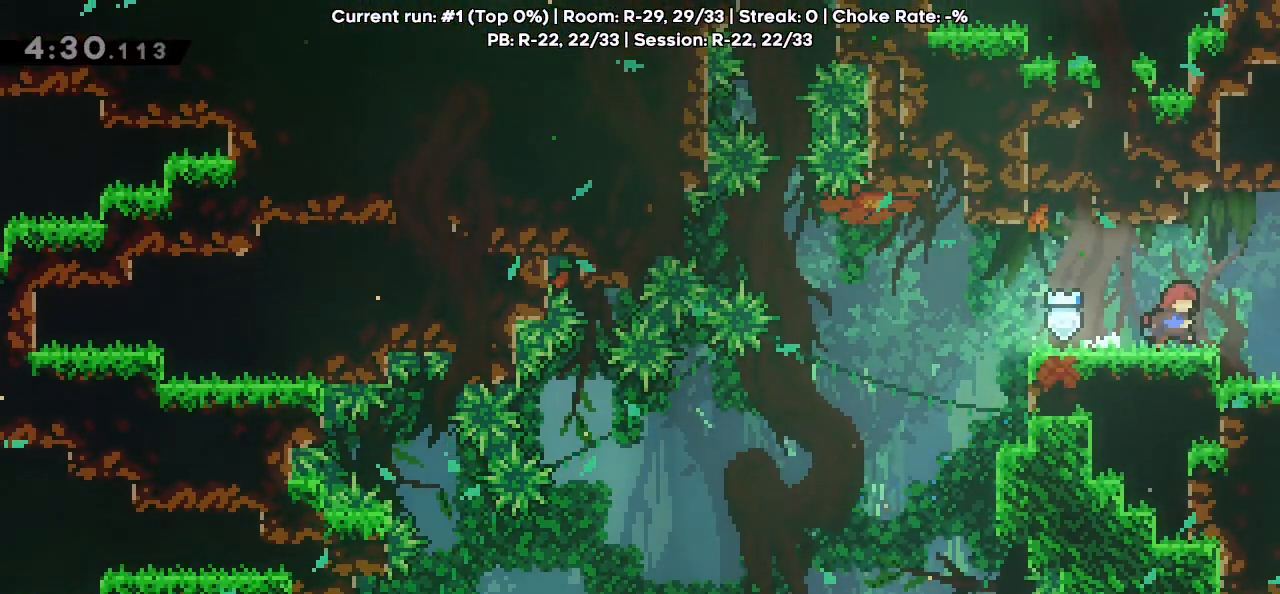
{"keys": ["right"], "events": []}
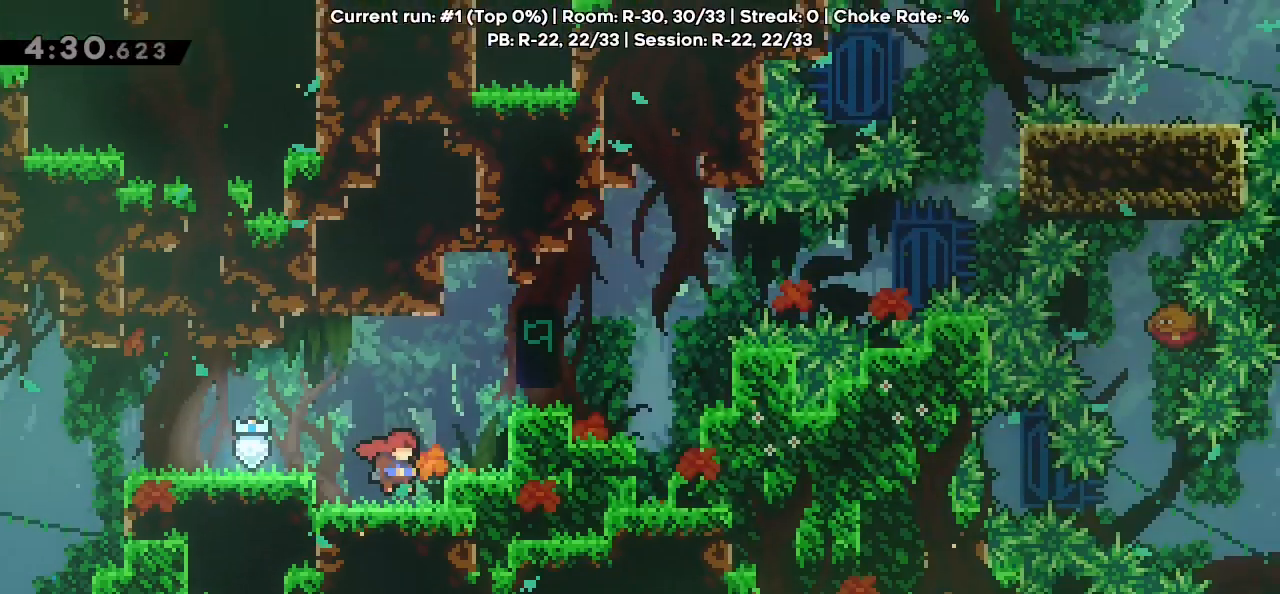
{"keys": ["right"], "events": []}
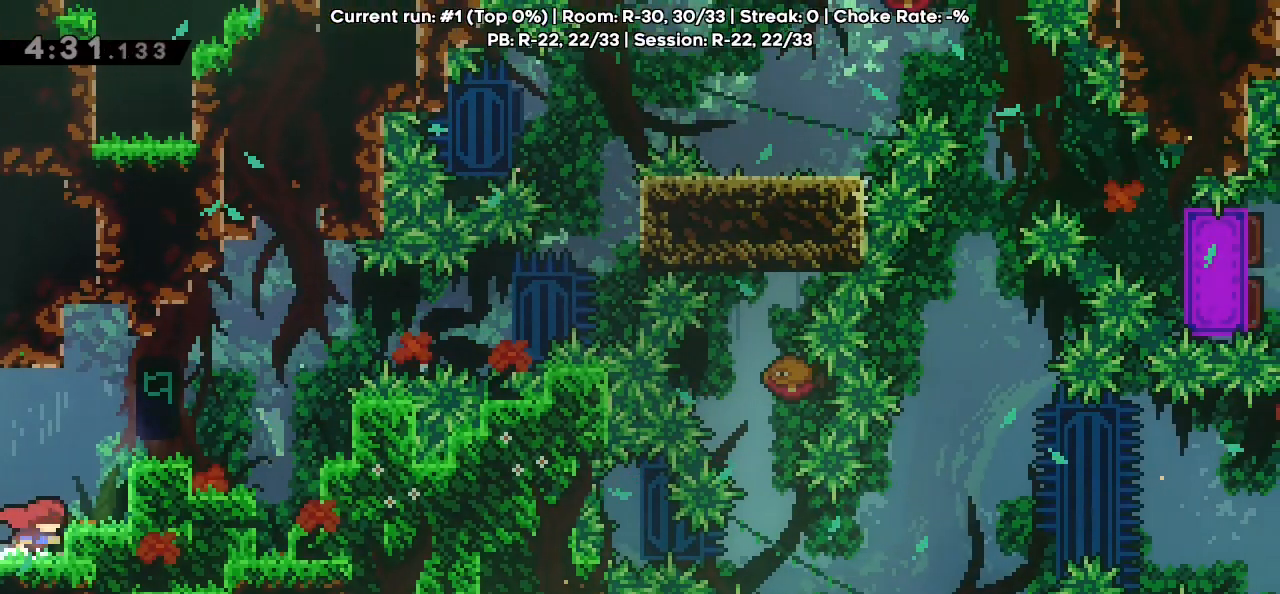
{"keys": ["grab", "right", "up"], "events": [[67, "grab", "down"], [67, "up", "down"]]}
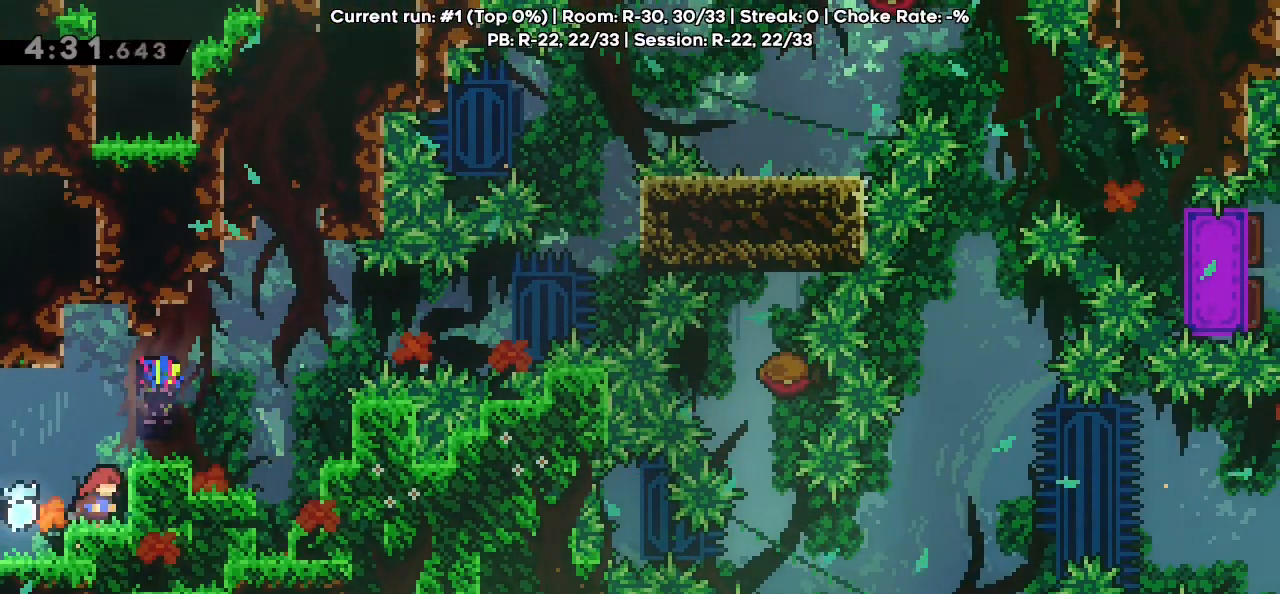
{"keys": ["grab", "right", "up"], "events": []}
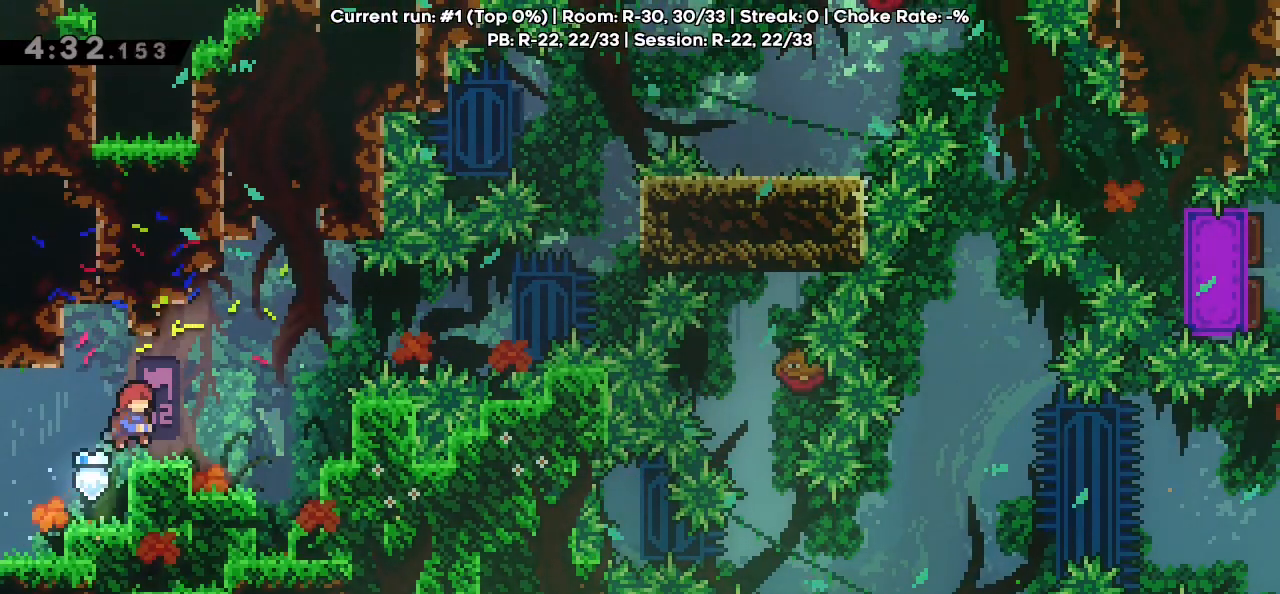
{"keys": ["jump", "right"], "events": [[33, "grab", "up"], [33, "right", "up"], [33, "up", "up"], [183, "right", "down"], [383, "jump", "down"]]}
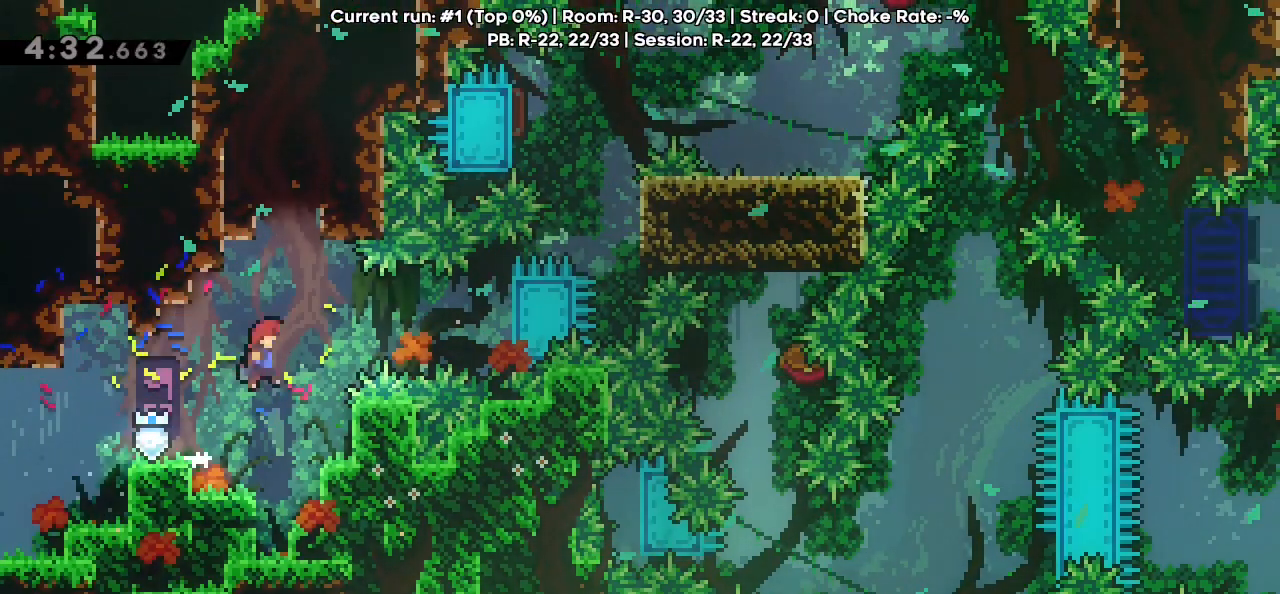
{"keys": ["grab", "right"], "events": [[250, "dash", "down"], [383, "grab", "down"], [383, "jump", "up"], [433, "dash", "up"]]}
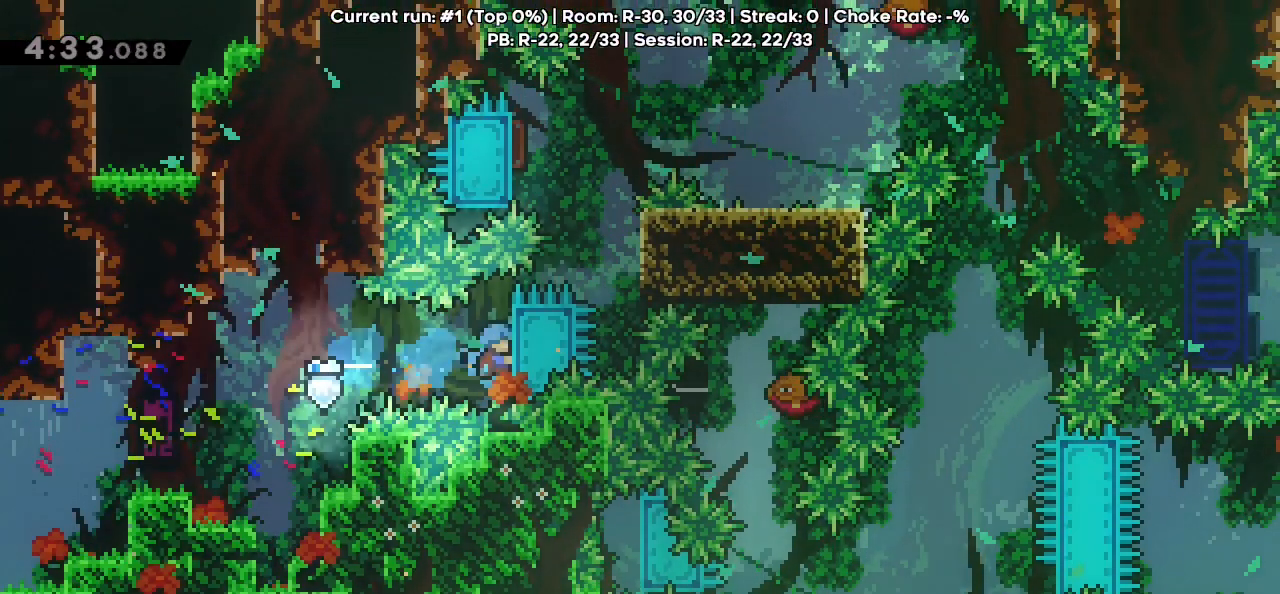
{"keys": ["jump", "right"], "events": [[133, "jump", "down"], [450, "grab", "up"], [450, "jump", "up"], [500, "jump", "down"]]}
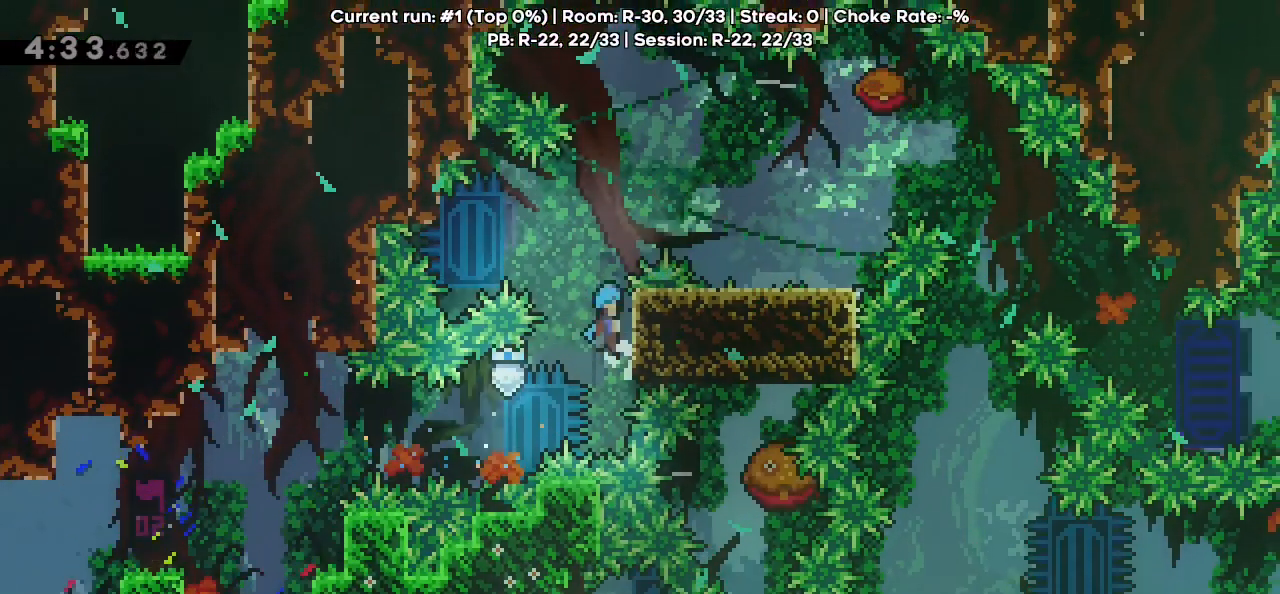
{"keys": ["right"], "events": [[467, "jump", "up"]]}
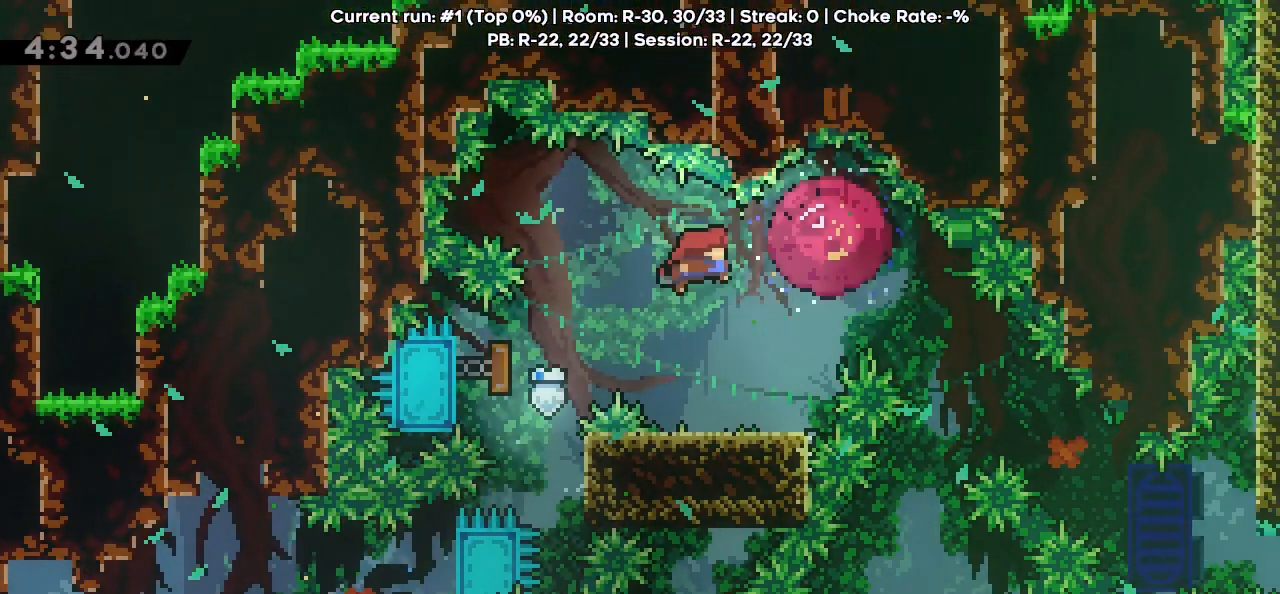
{"keys": ["right"], "events": [[200, "dash", "down"], [200, "down", "down"], [333, "dash", "up"], [433, "down", "up"]]}
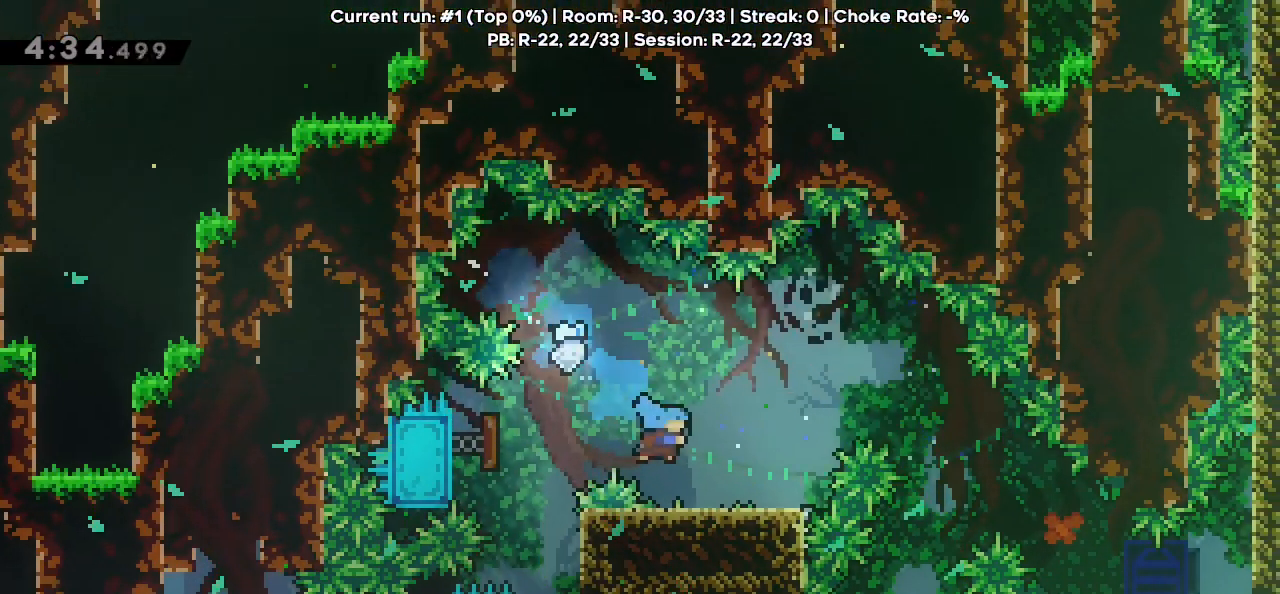
{"keys": ["dash", "down", "jump", "right"], "events": [[117, "jump", "down"], [450, "dash", "down"], [450, "down", "down"]]}